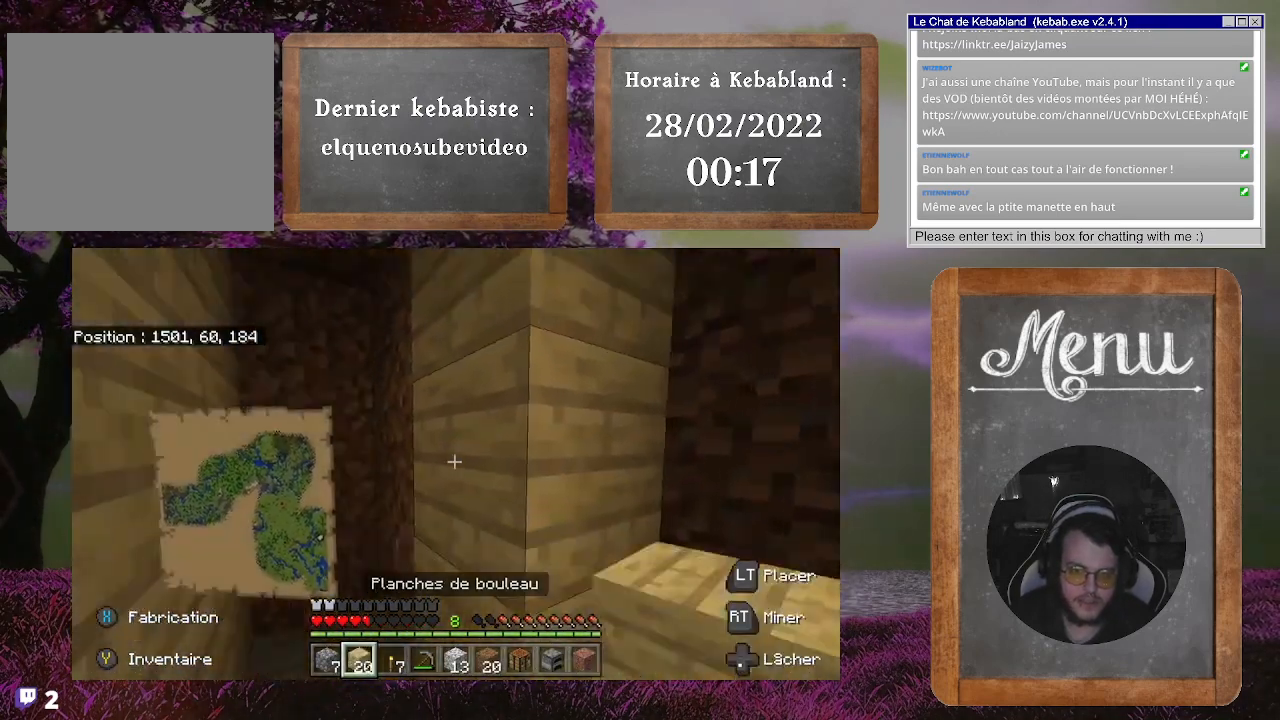
Gameplay with a controller (Xbox layout); each line is a JSON object with the inputs held at the frame after it. "events" lists button and stick changes between this image and that frame as [ms after this image, input, new state], when the widget could be followed in between. Not read: L3.
{"buttons": [], "left_stick": "center", "right_stick": "center", "events": [[100, "right_stick", "center"], [233, "right_stick", "down"], [433, "right_stick", "center"]]}
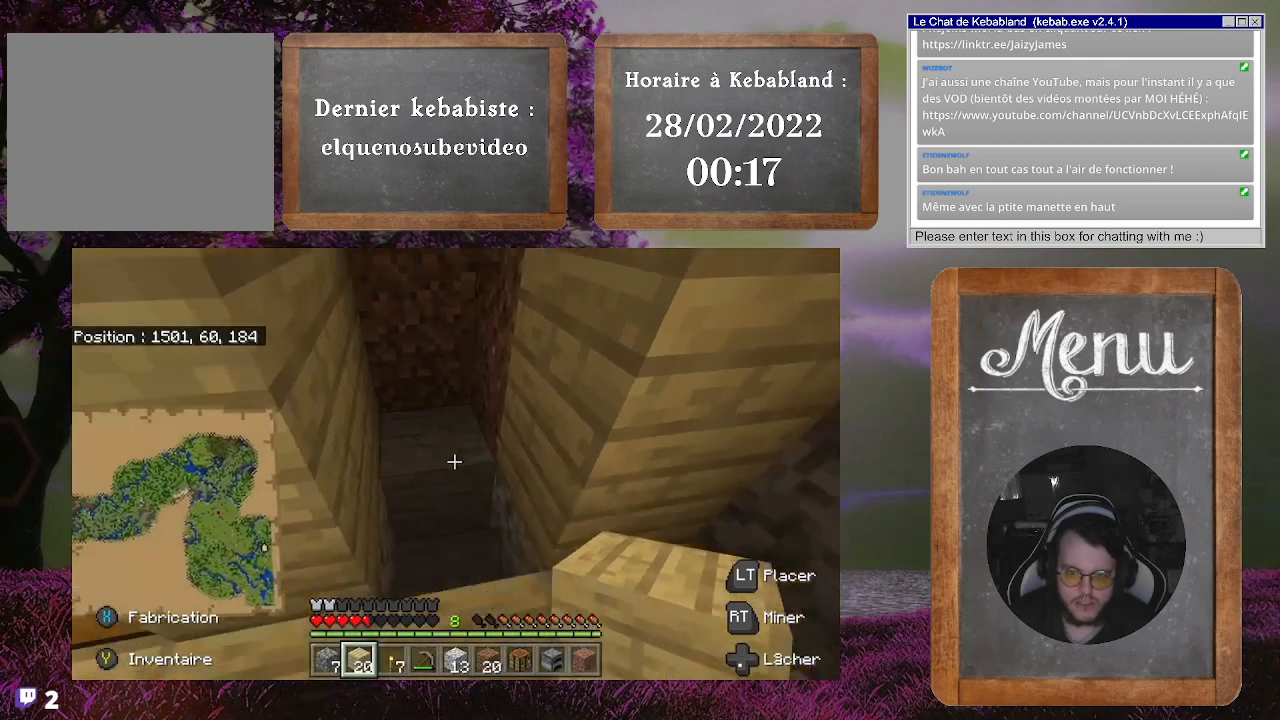
{"buttons": [], "left_stick": "center", "right_stick": "center", "events": [[100, "right_stick", "down"], [333, "L2", "down"], [333, "right_stick", "center"], [467, "L2", "up"]]}
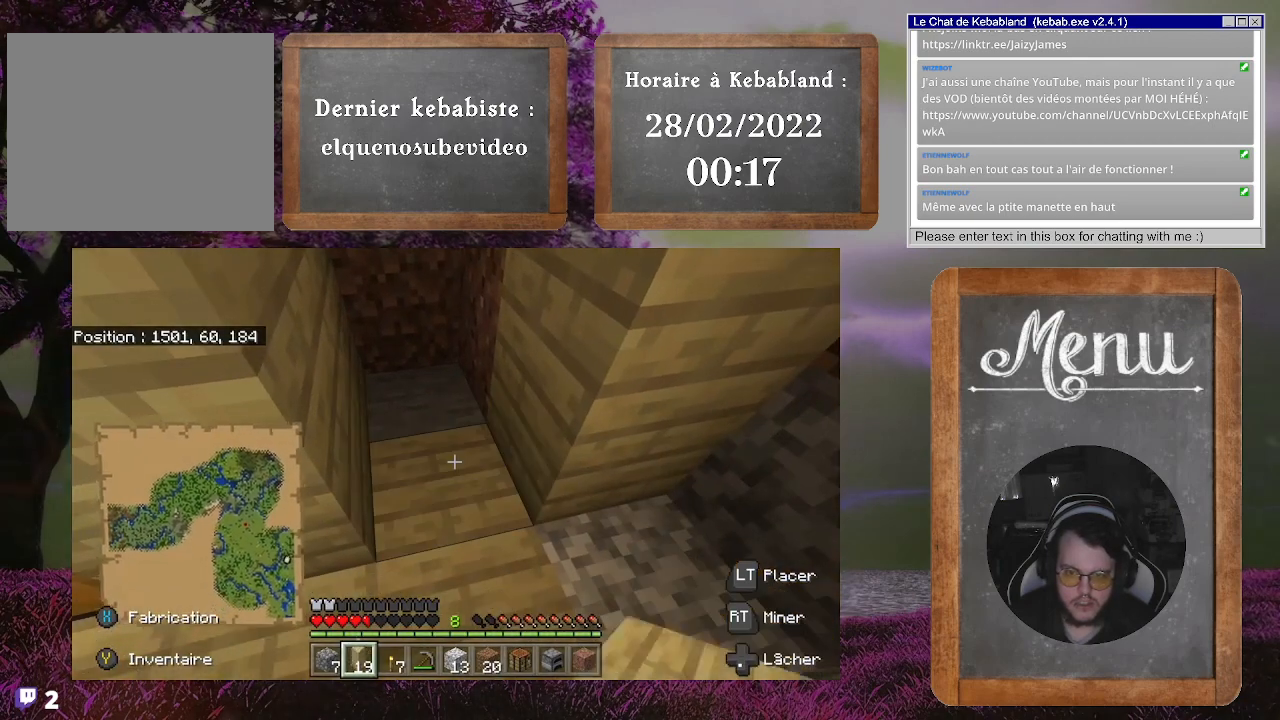
{"buttons": [], "left_stick": "center", "right_stick": "center", "events": [[100, "left_stick", "up"], [300, "left_stick", "center"]]}
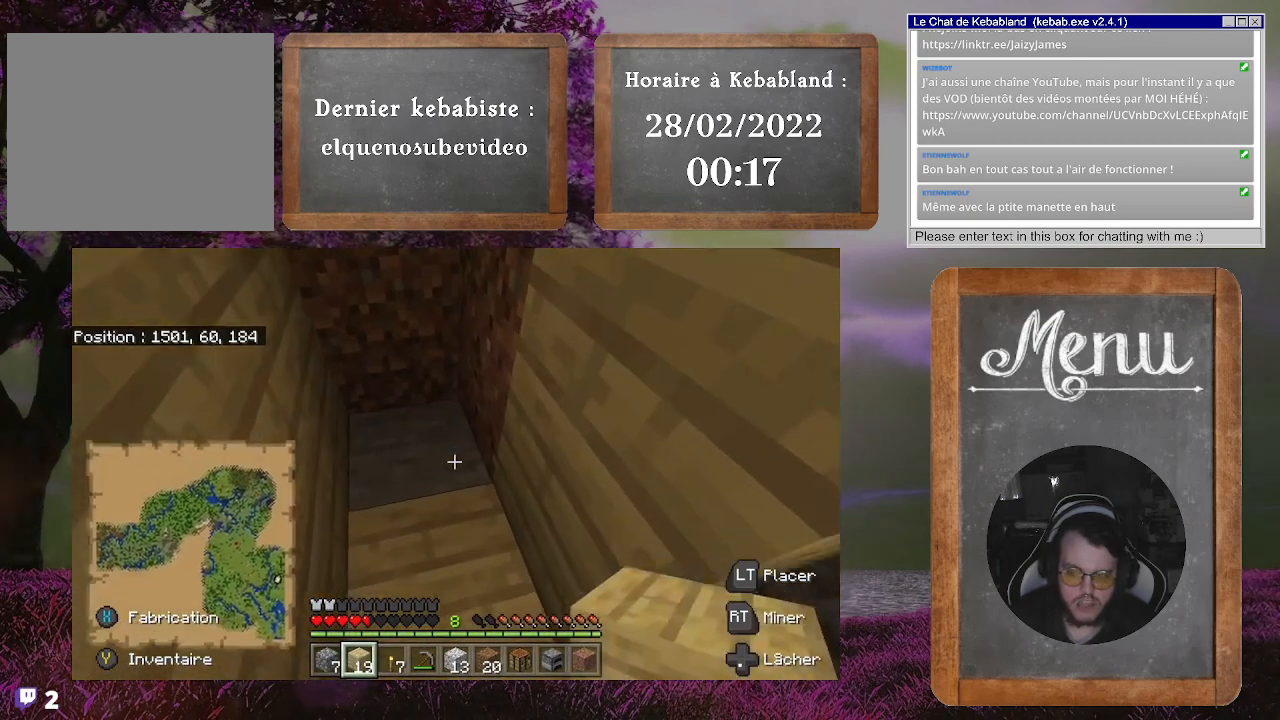
{"buttons": [], "left_stick": "center", "right_stick": "center", "events": []}
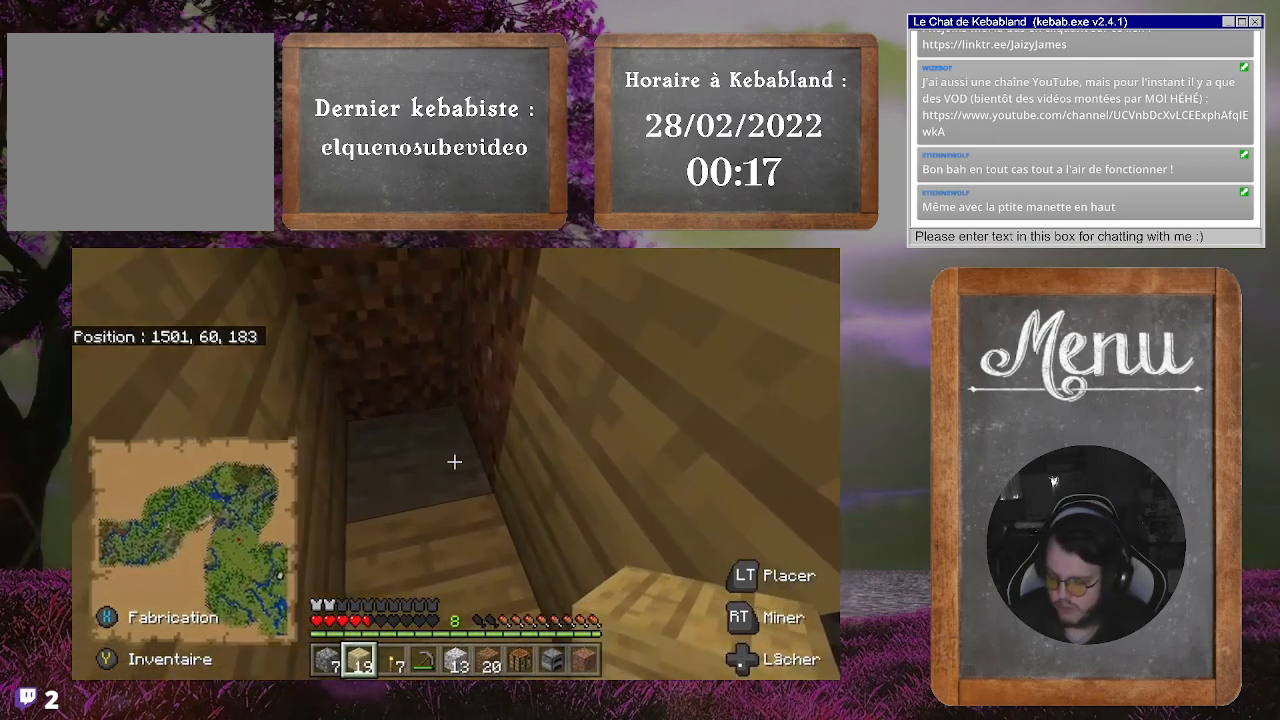
{"buttons": [], "left_stick": "center", "right_stick": "center", "events": []}
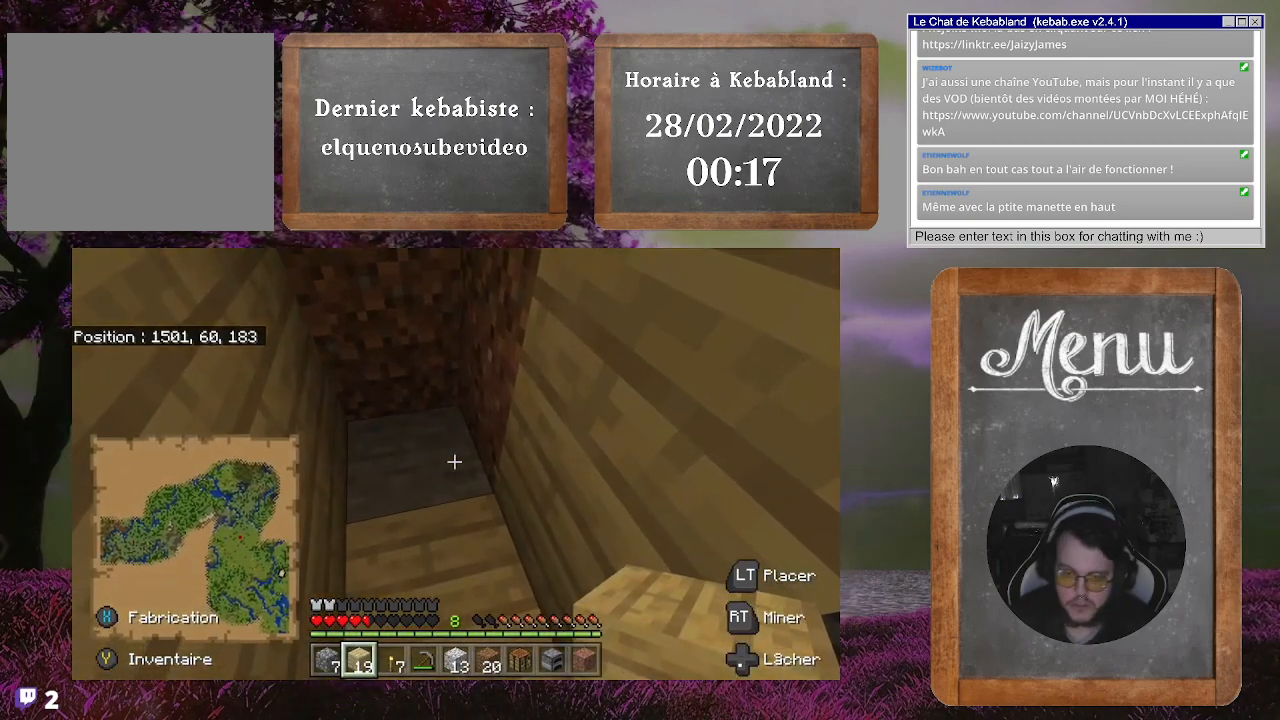
{"buttons": [], "left_stick": "center", "right_stick": "center", "events": []}
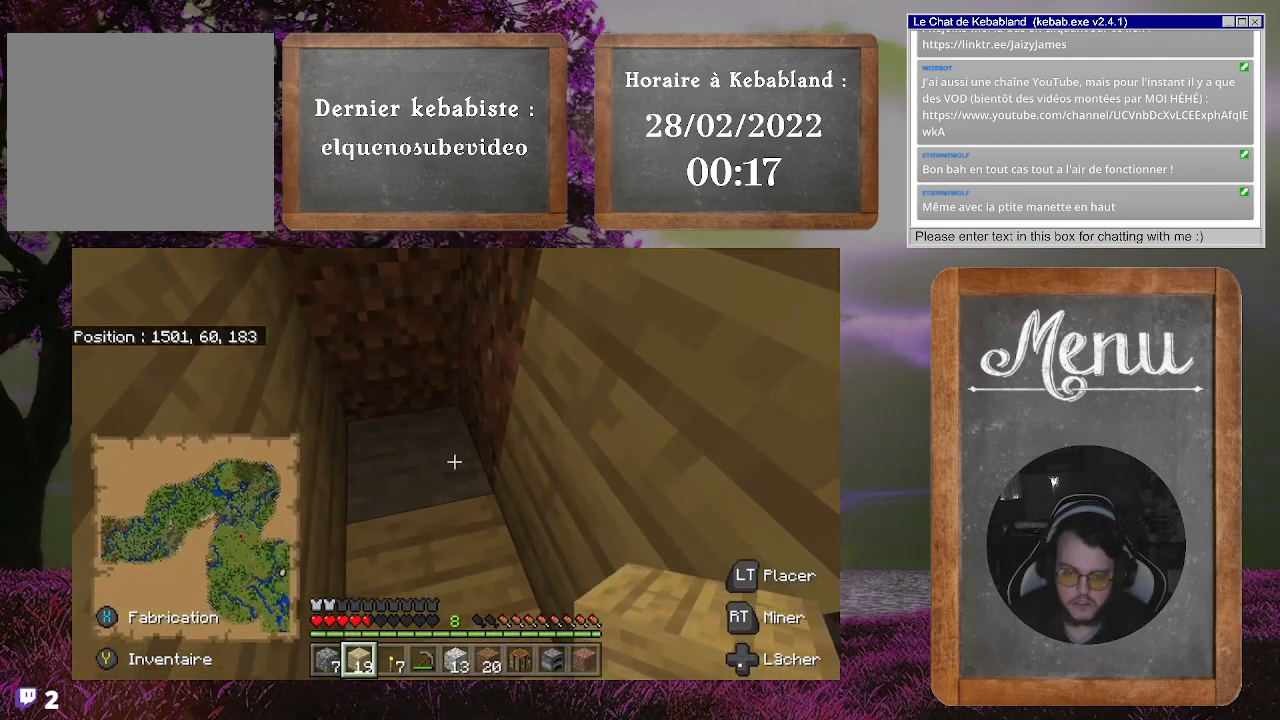
{"buttons": [], "left_stick": "center", "right_stick": "center", "events": [[67, "left_stick", "left"], [233, "left_stick", "center"]]}
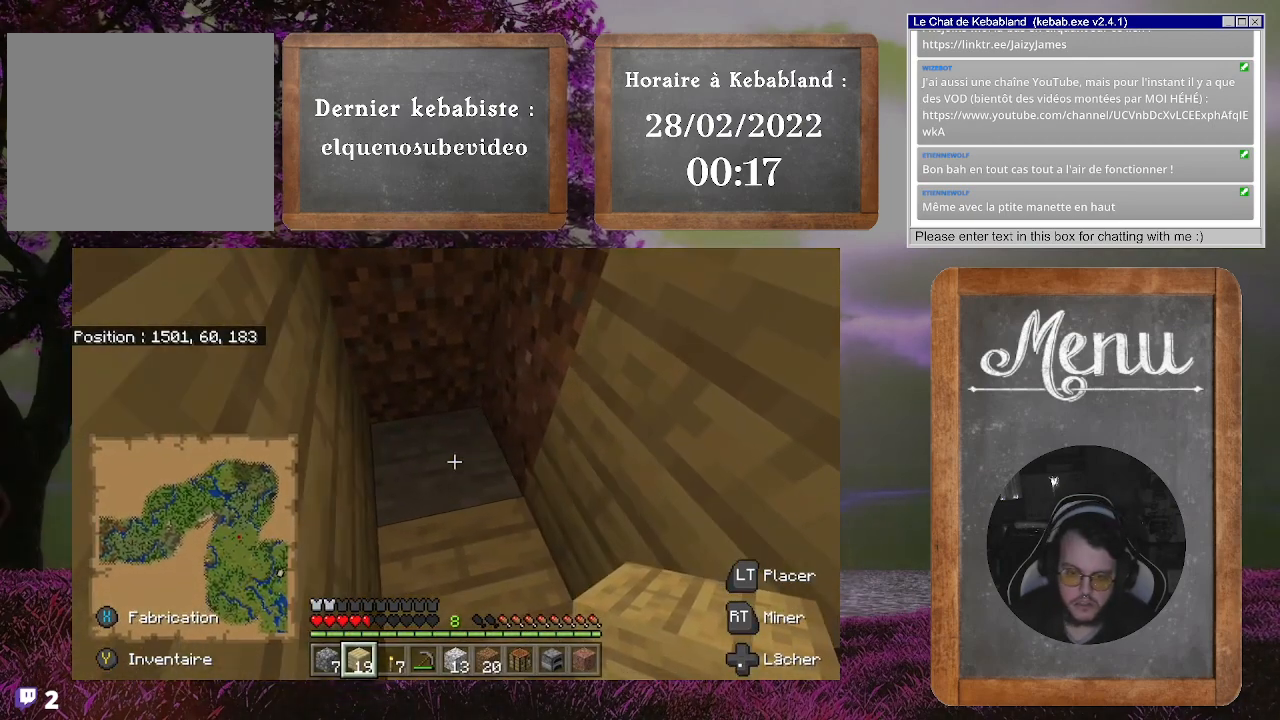
{"buttons": ["R2"], "left_stick": "center", "right_stick": "center", "events": [[467, "R2", "down"]]}
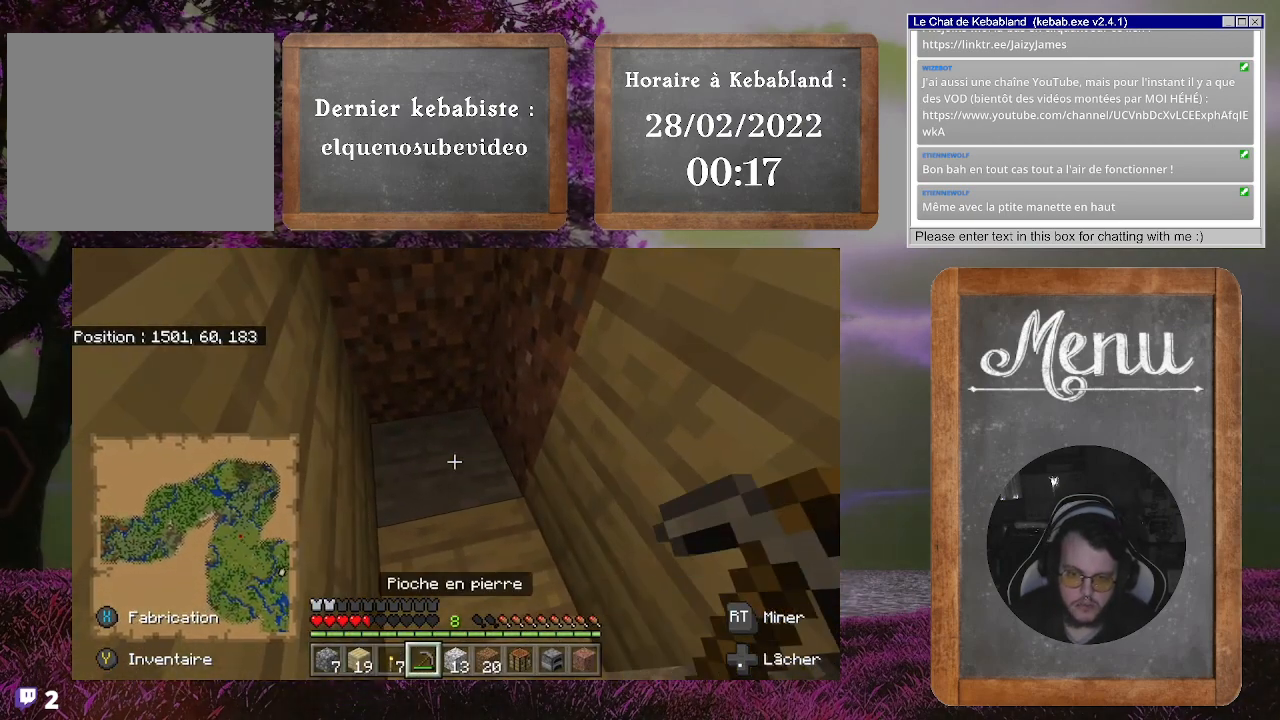
{"buttons": ["R2"], "left_stick": "center", "right_stick": "center", "events": []}
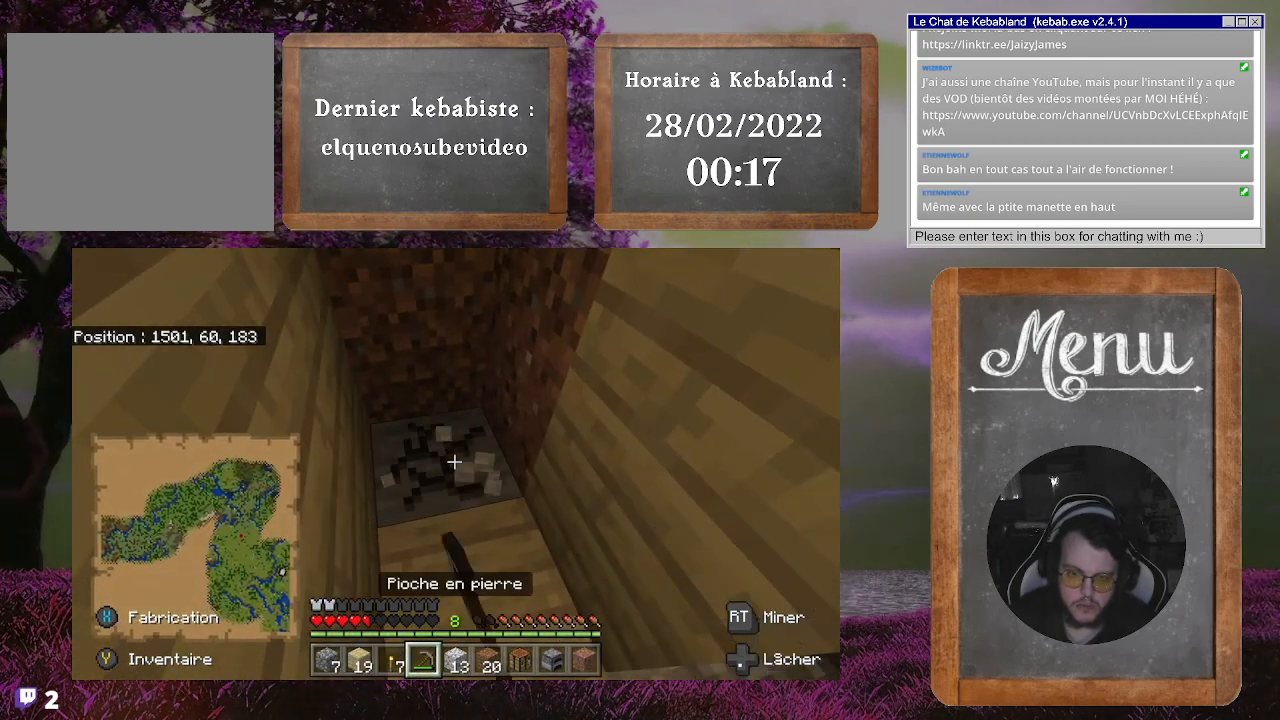
{"buttons": [], "left_stick": "center", "right_stick": "center", "events": [[433, "R2", "up"]]}
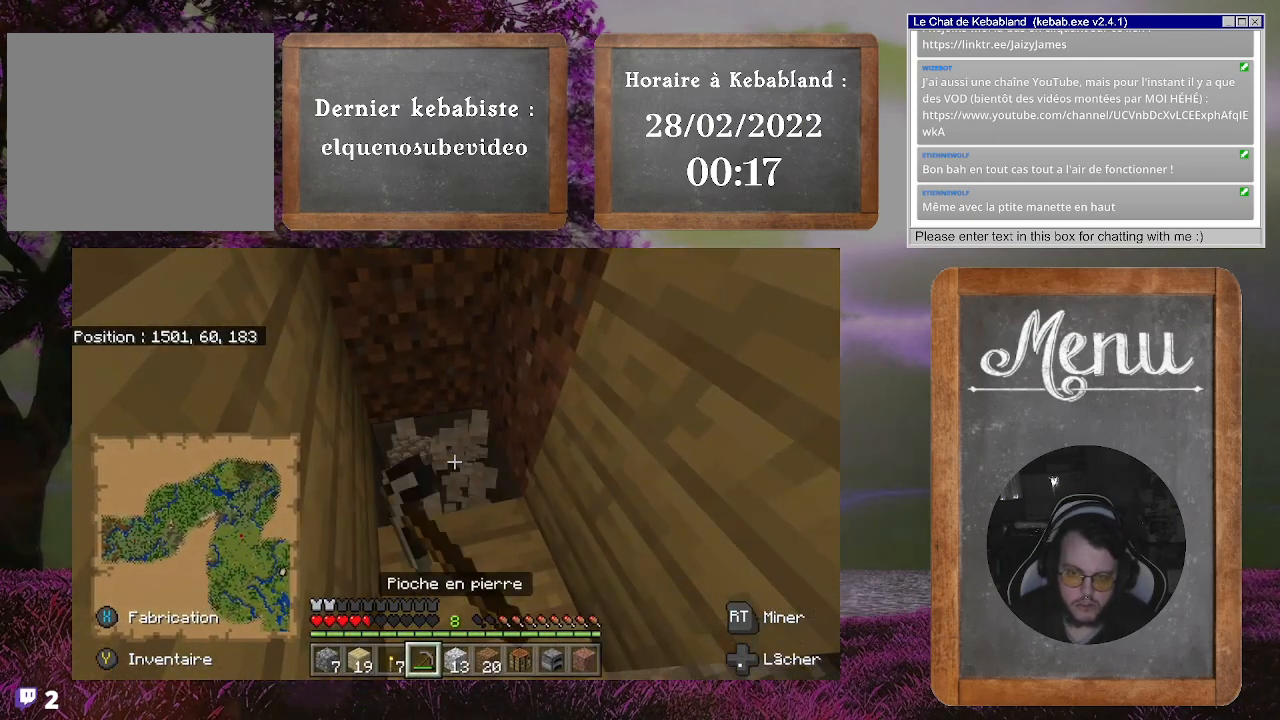
{"buttons": [], "left_stick": "left", "right_stick": "right", "events": [[67, "left_stick", "up-left"], [100, "right_stick", "right"], [367, "left_stick", "left"]]}
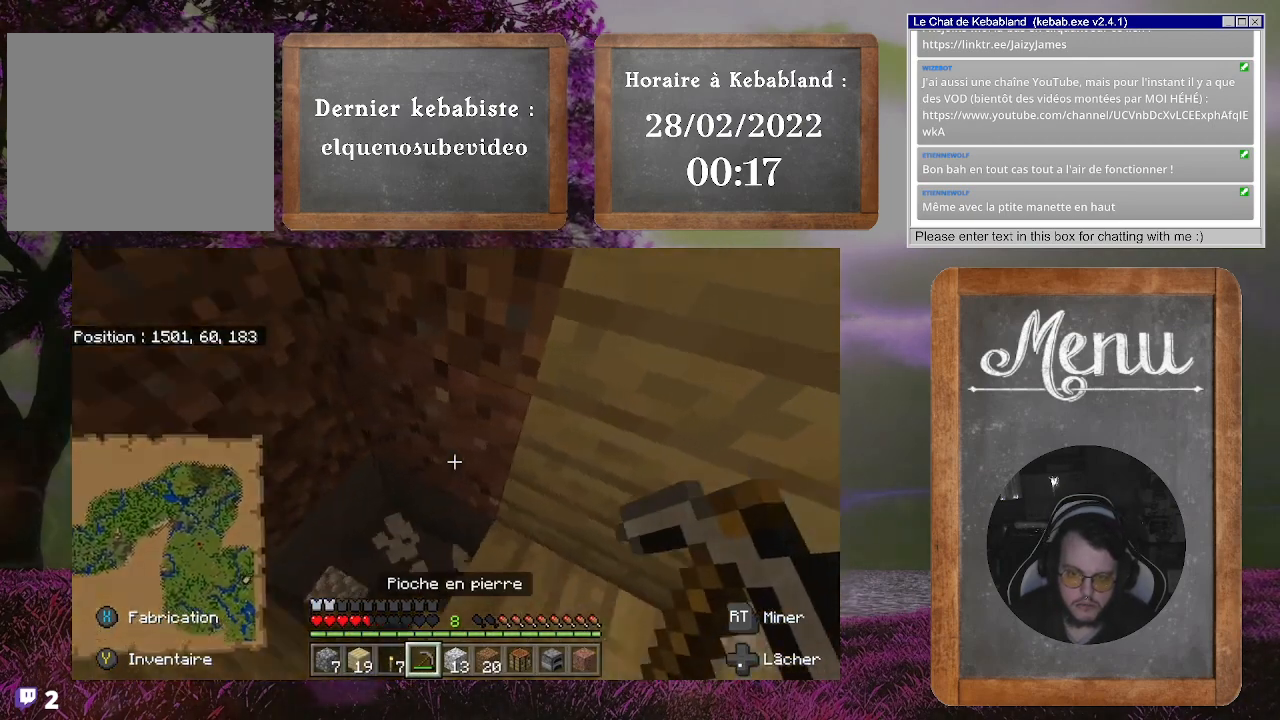
{"buttons": ["A"], "left_stick": "right", "right_stick": "center", "events": [[67, "left_stick", "center"], [167, "right_stick", "center"], [267, "left_stick", "right"], [400, "A", "down"]]}
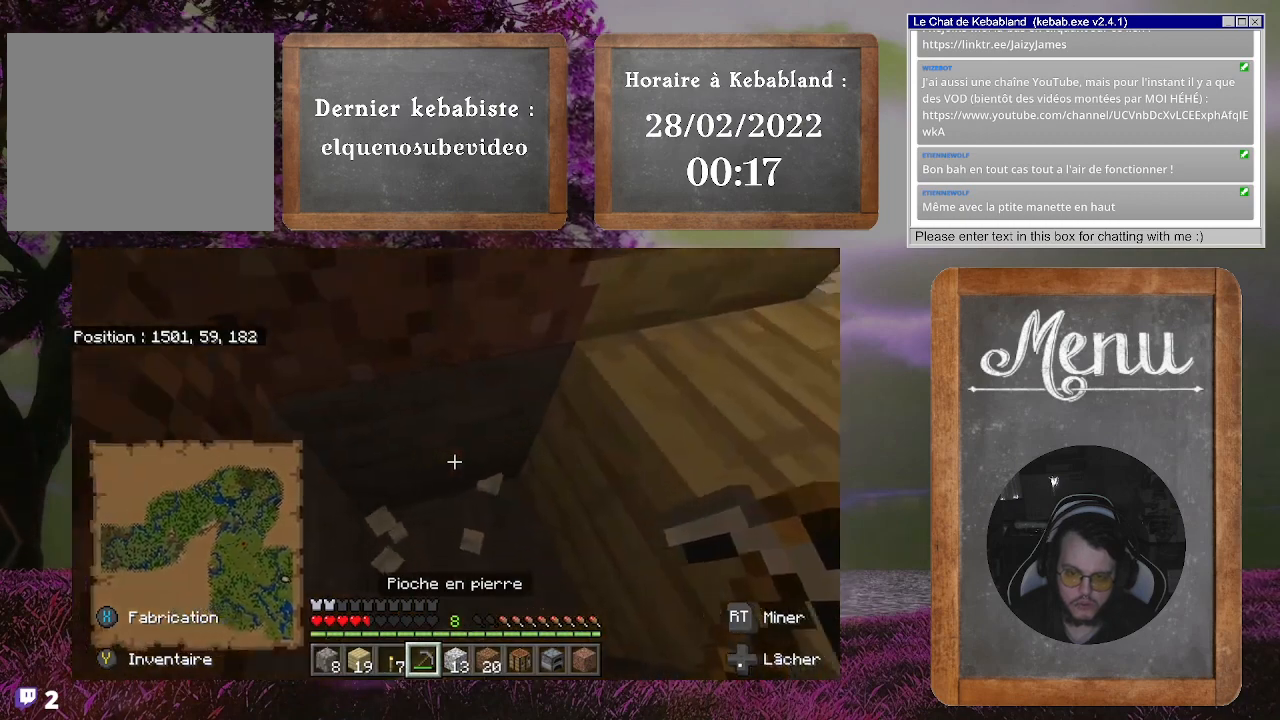
{"buttons": [], "left_stick": "center", "right_stick": "up-left", "events": [[33, "A", "up"], [200, "right_stick", "up-left"], [233, "left_stick", "center"]]}
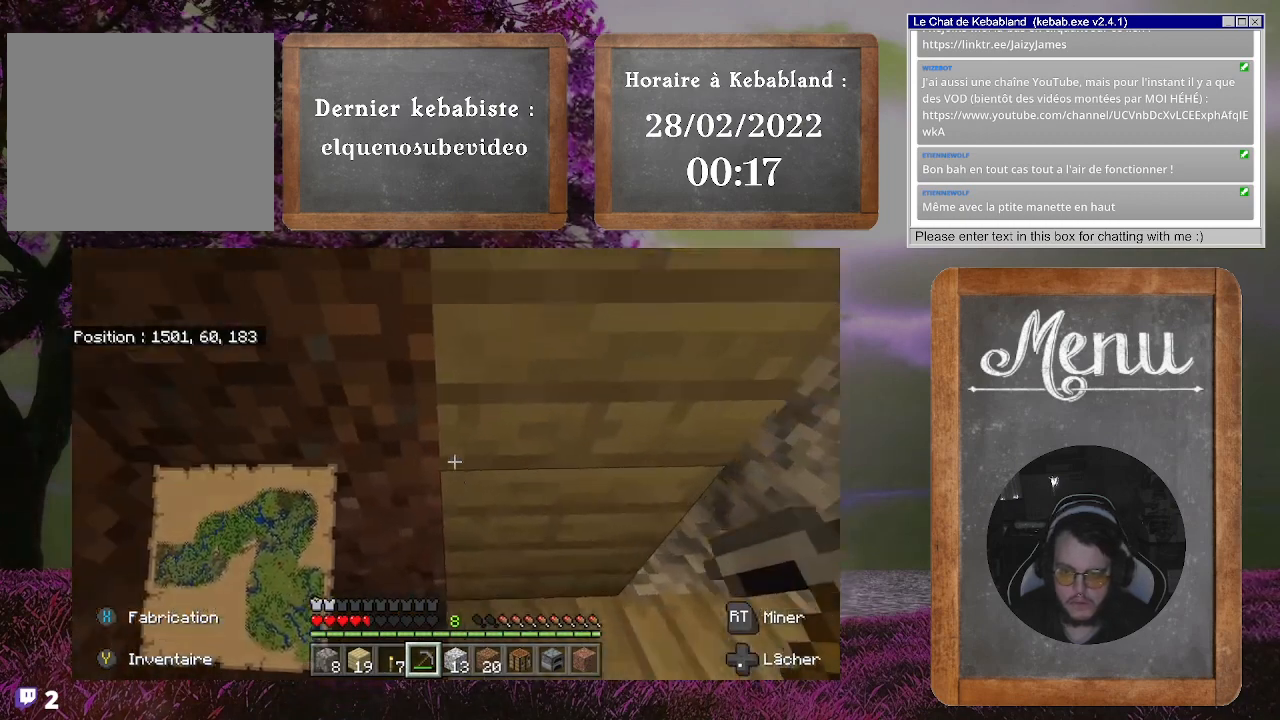
{"buttons": [], "left_stick": "center", "right_stick": "down", "events": [[233, "right_stick", "down"]]}
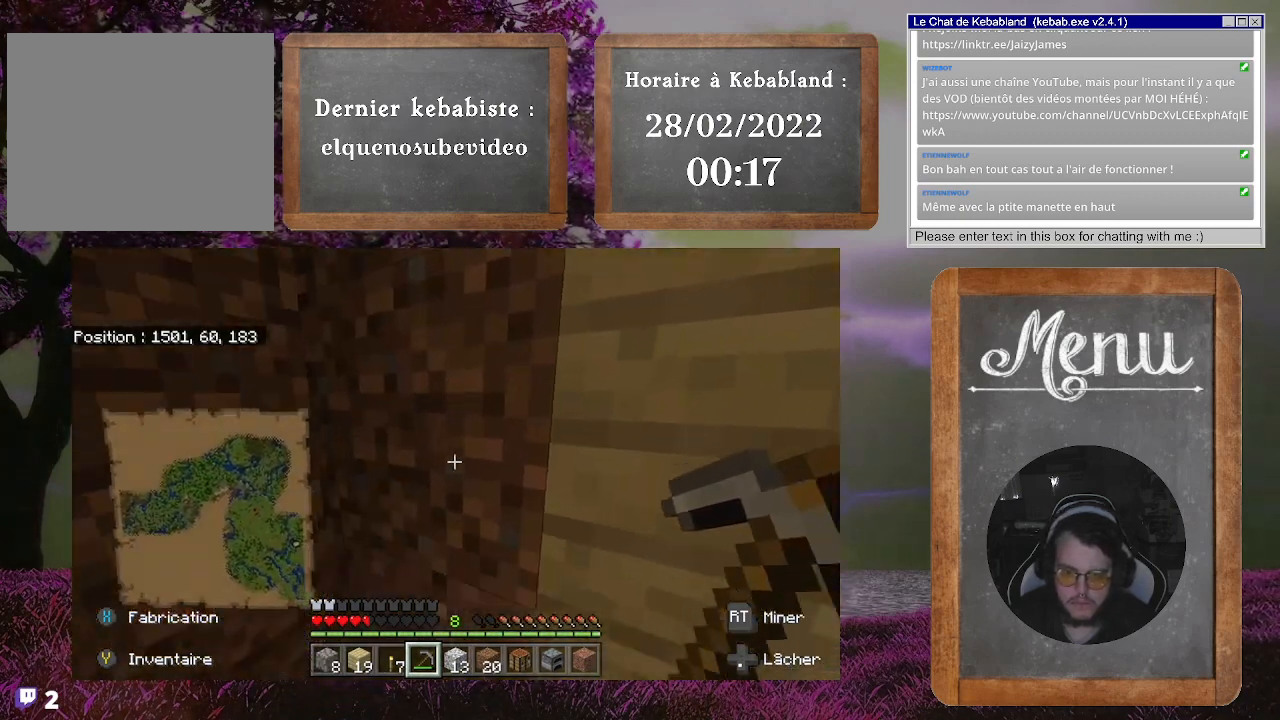
{"buttons": ["R2"], "left_stick": "center", "right_stick": "center", "events": [[133, "right_stick", "center"], [367, "R2", "down"]]}
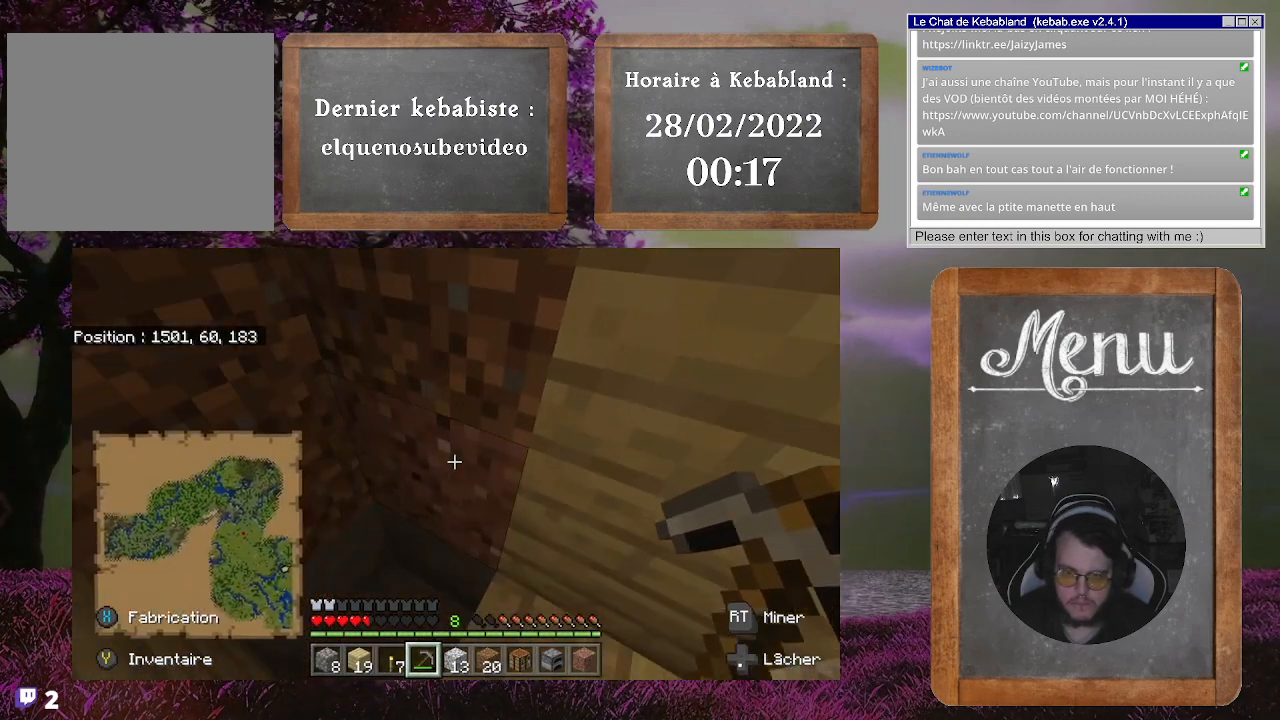
{"buttons": ["R2"], "left_stick": "center", "right_stick": "center", "events": []}
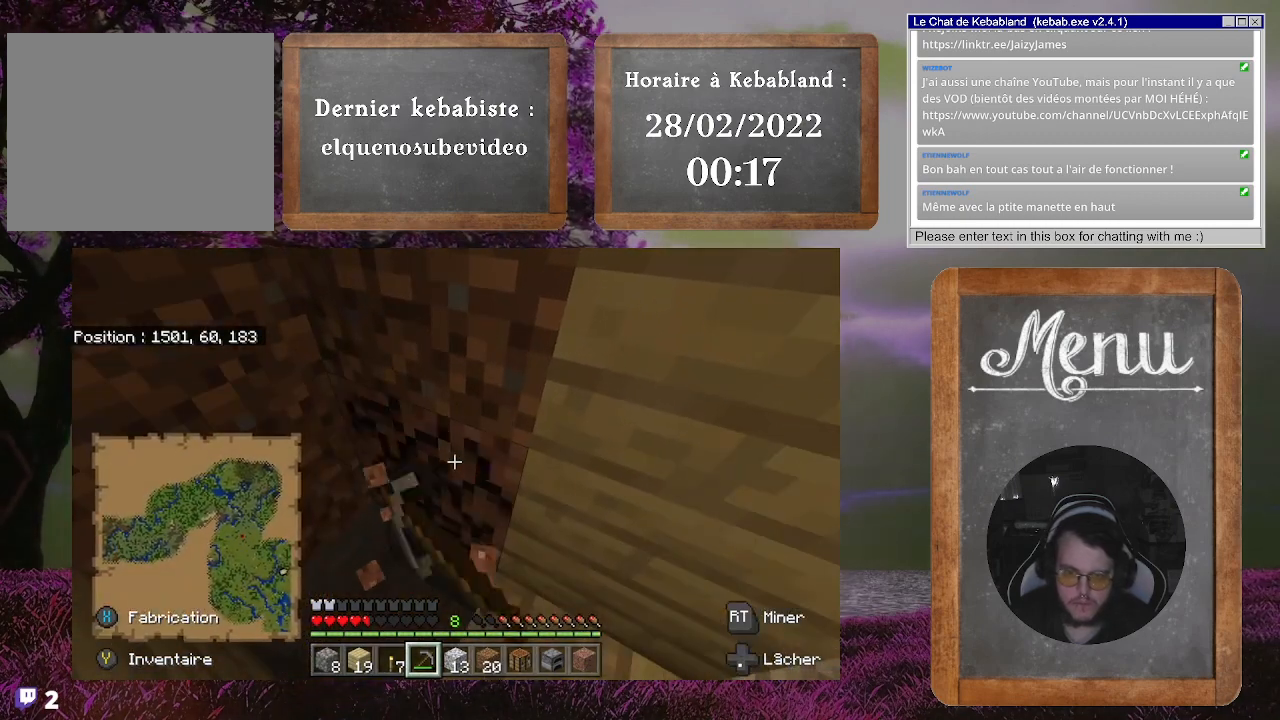
{"buttons": [], "left_stick": "center", "right_stick": "right", "events": [[133, "left_stick", "up-left"], [200, "right_stick", "down-right"], [233, "R2", "up"], [500, "left_stick", "center"], [500, "right_stick", "right"]]}
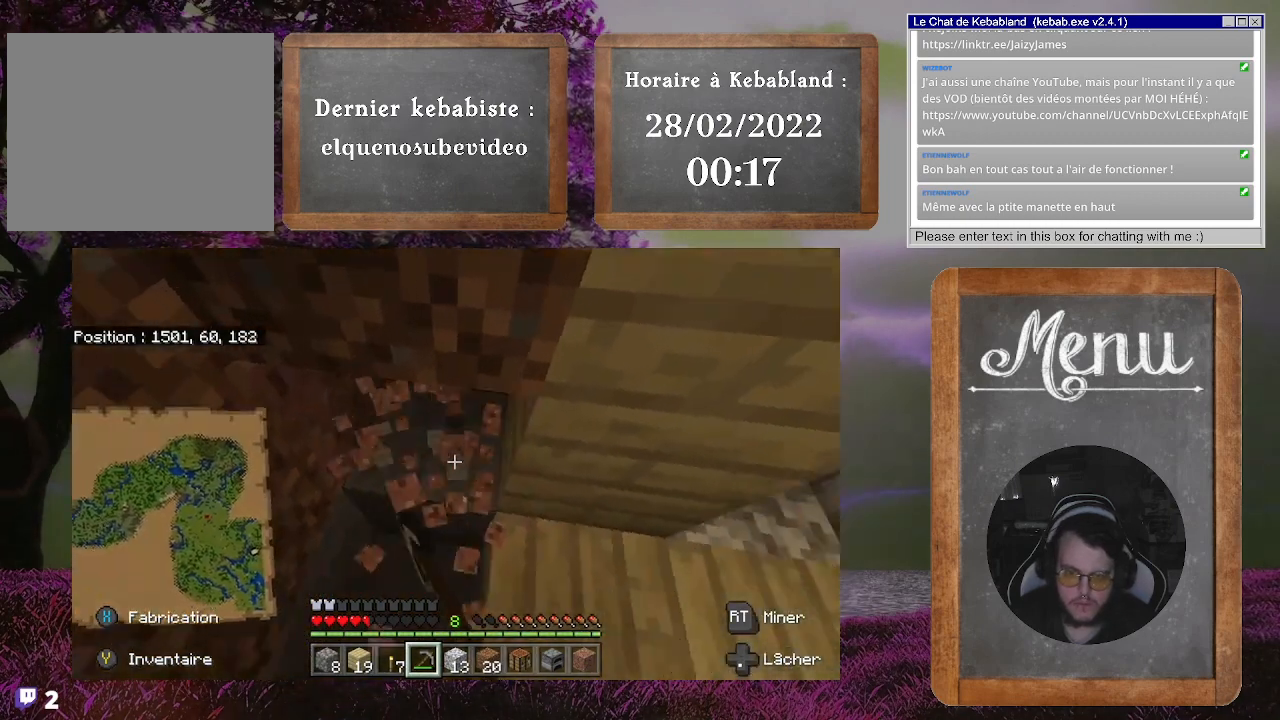
{"buttons": [], "left_stick": "right", "right_stick": "center", "events": [[100, "right_stick", "center"], [167, "left_stick", "right"], [300, "A", "down"], [433, "A", "up"]]}
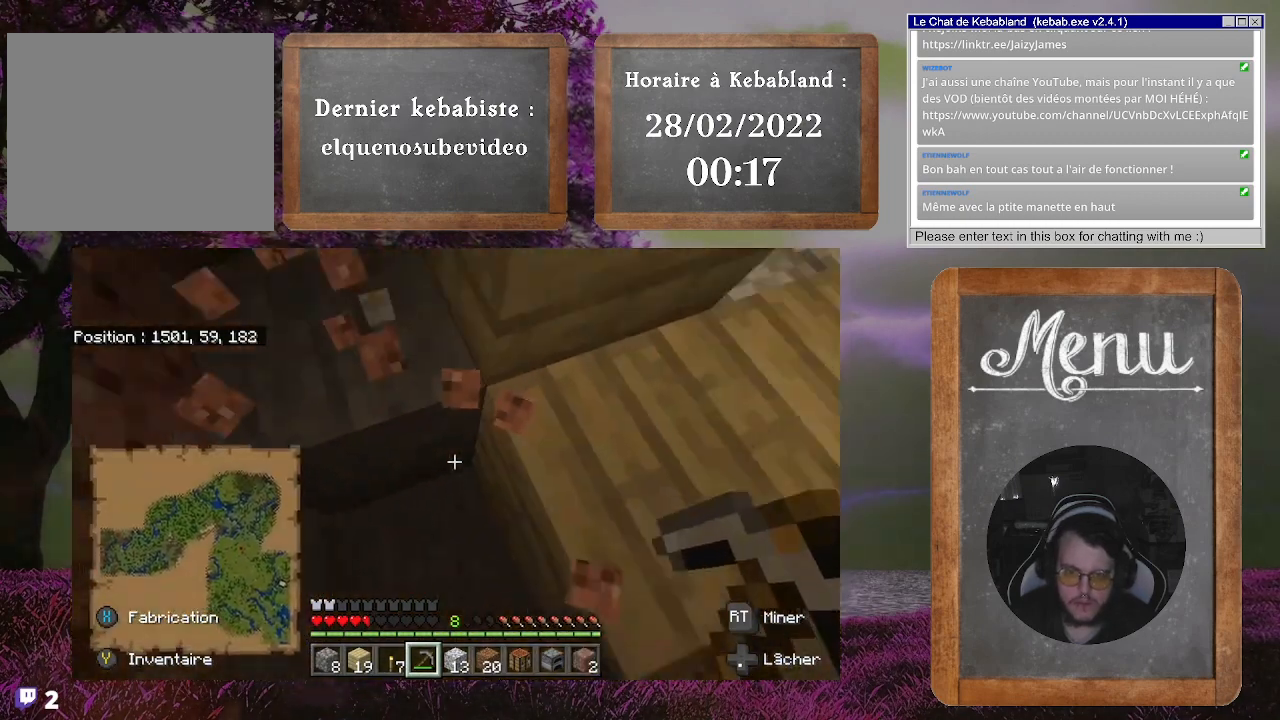
{"buttons": [], "left_stick": "right", "right_stick": "up-left", "events": [[100, "right_stick", "up-left"]]}
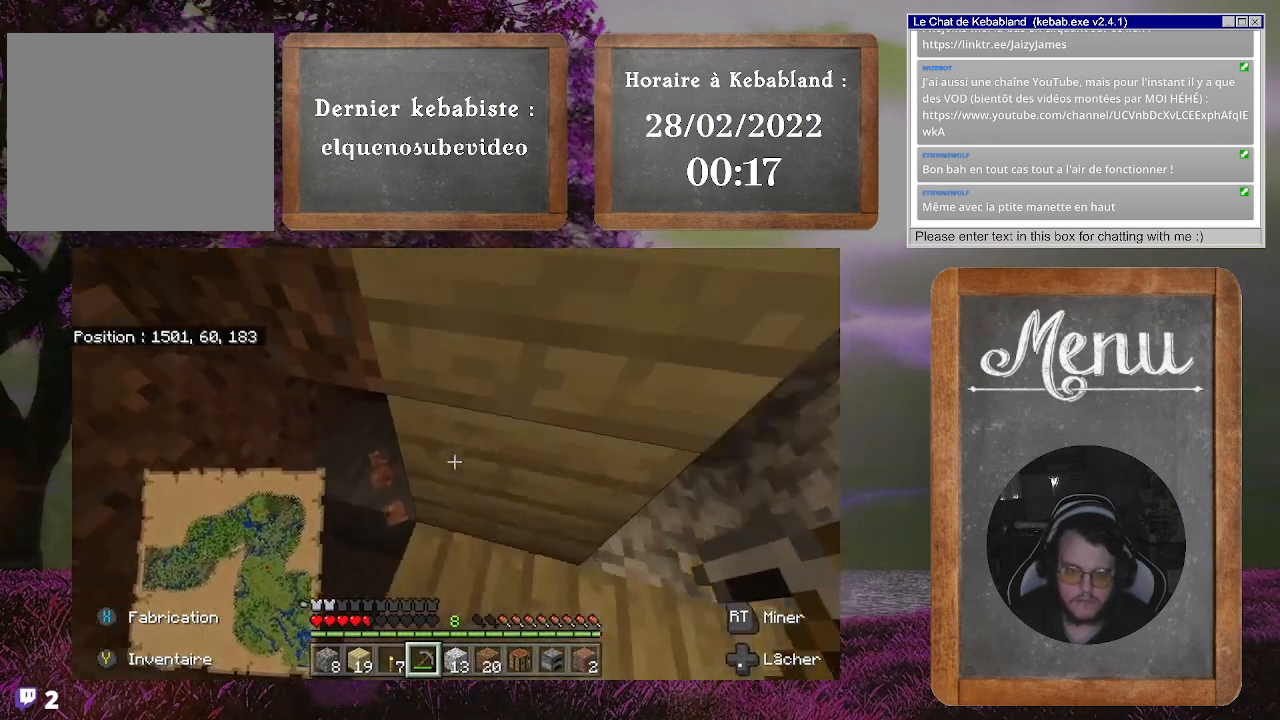
{"buttons": [], "left_stick": "left", "right_stick": "center", "events": [[100, "left_stick", "center"], [300, "right_stick", "center"], [333, "left_stick", "left"]]}
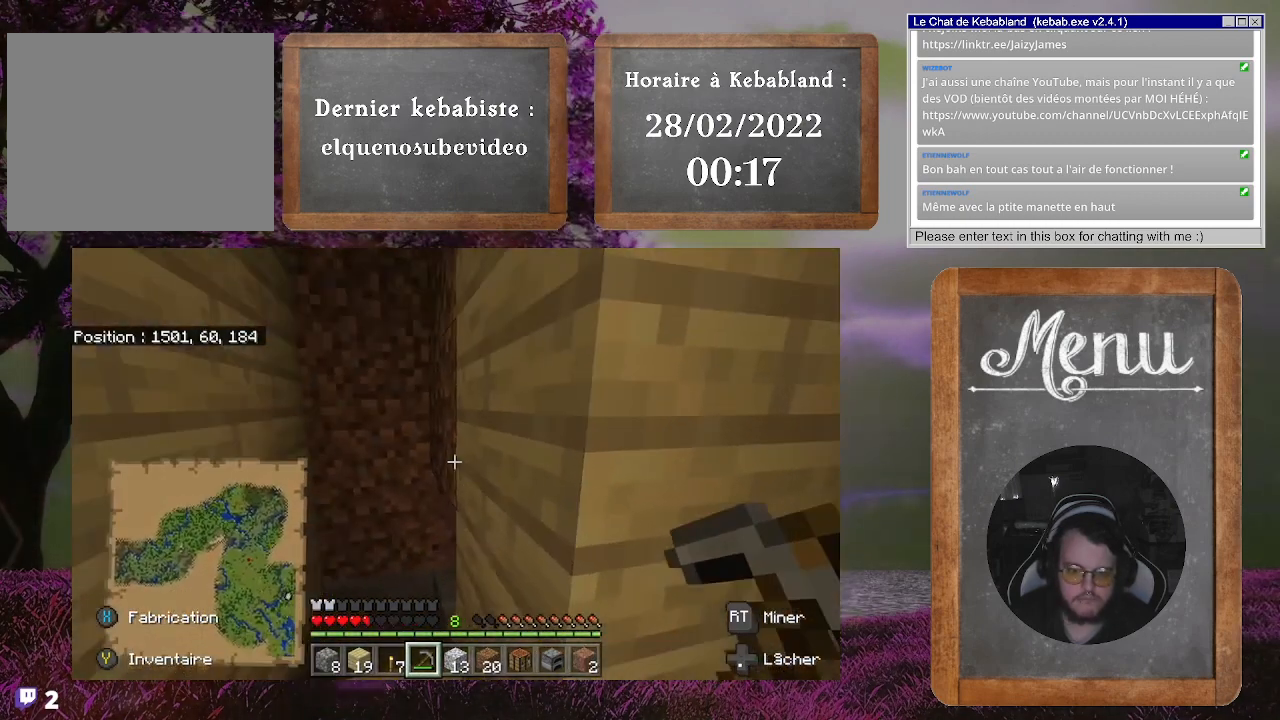
{"buttons": [], "left_stick": "center", "right_stick": "up", "events": [[33, "left_stick", "center"], [233, "right_stick", "up"]]}
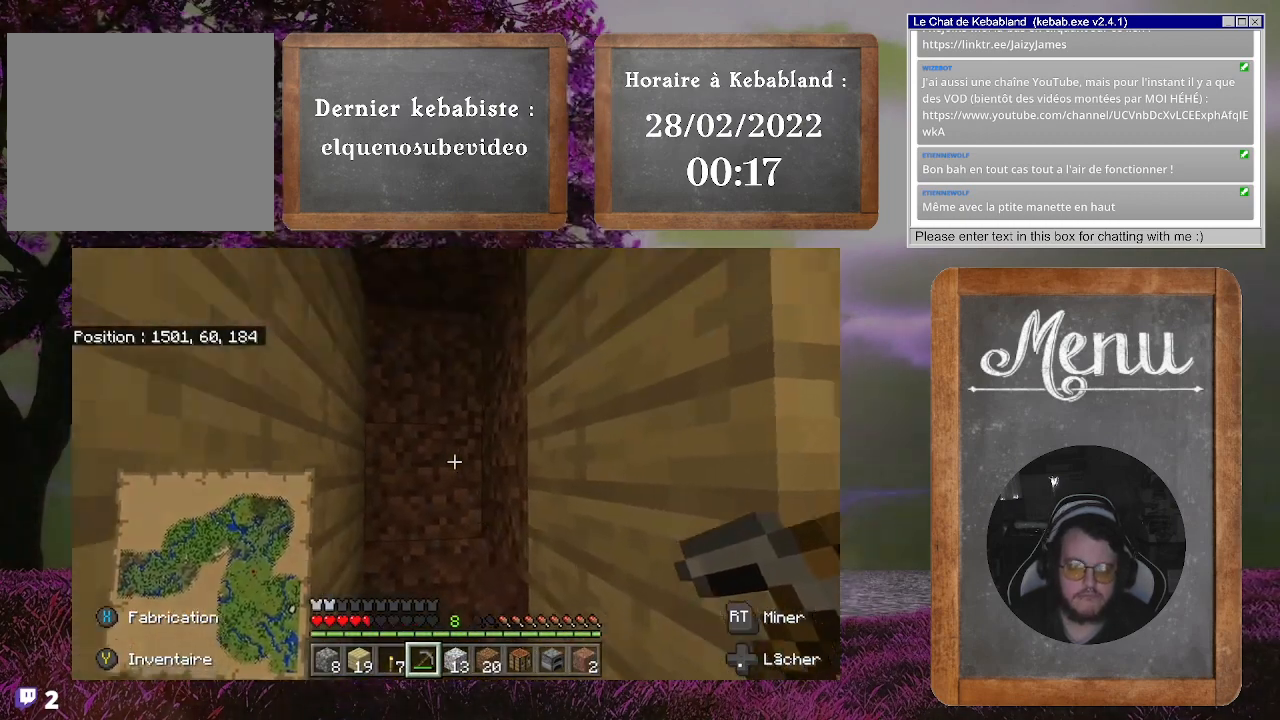
{"buttons": [], "left_stick": "center", "right_stick": "center", "events": [[67, "right_stick", "center"]]}
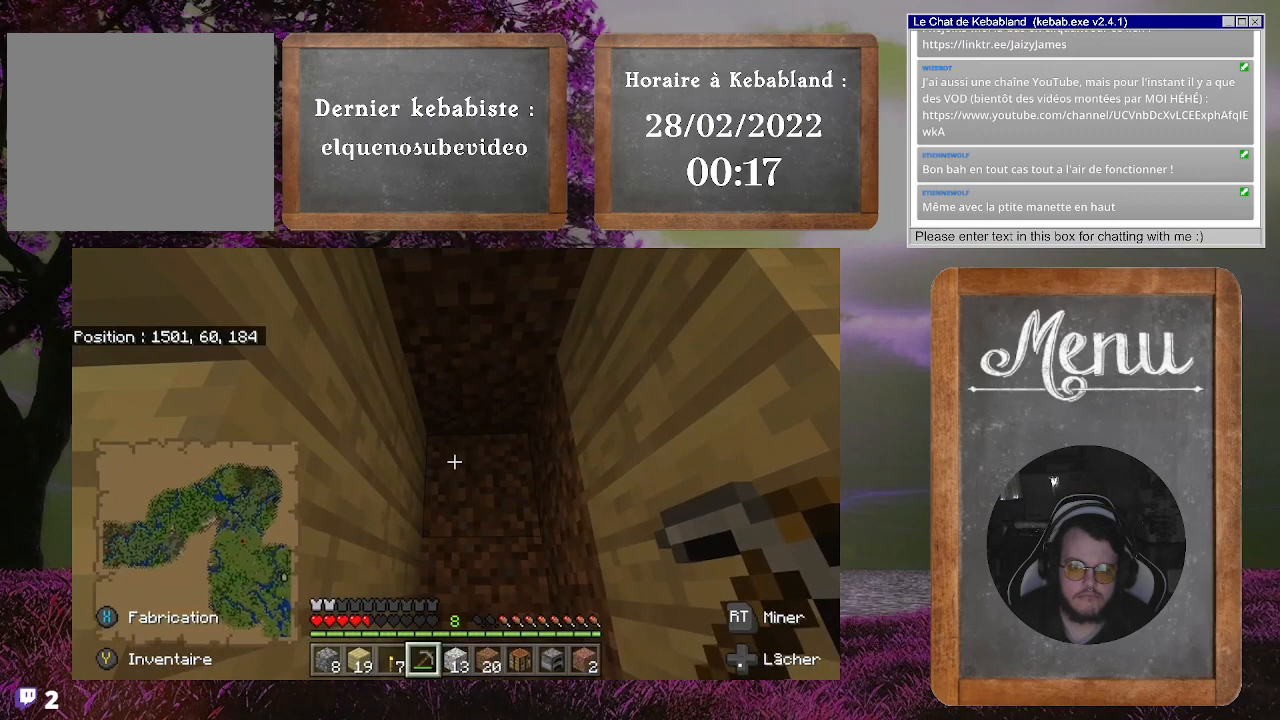
{"buttons": [], "left_stick": "center", "right_stick": "center", "events": [[67, "right_stick", "up"], [133, "left_stick", "down"], [400, "left_stick", "center"], [467, "right_stick", "center"]]}
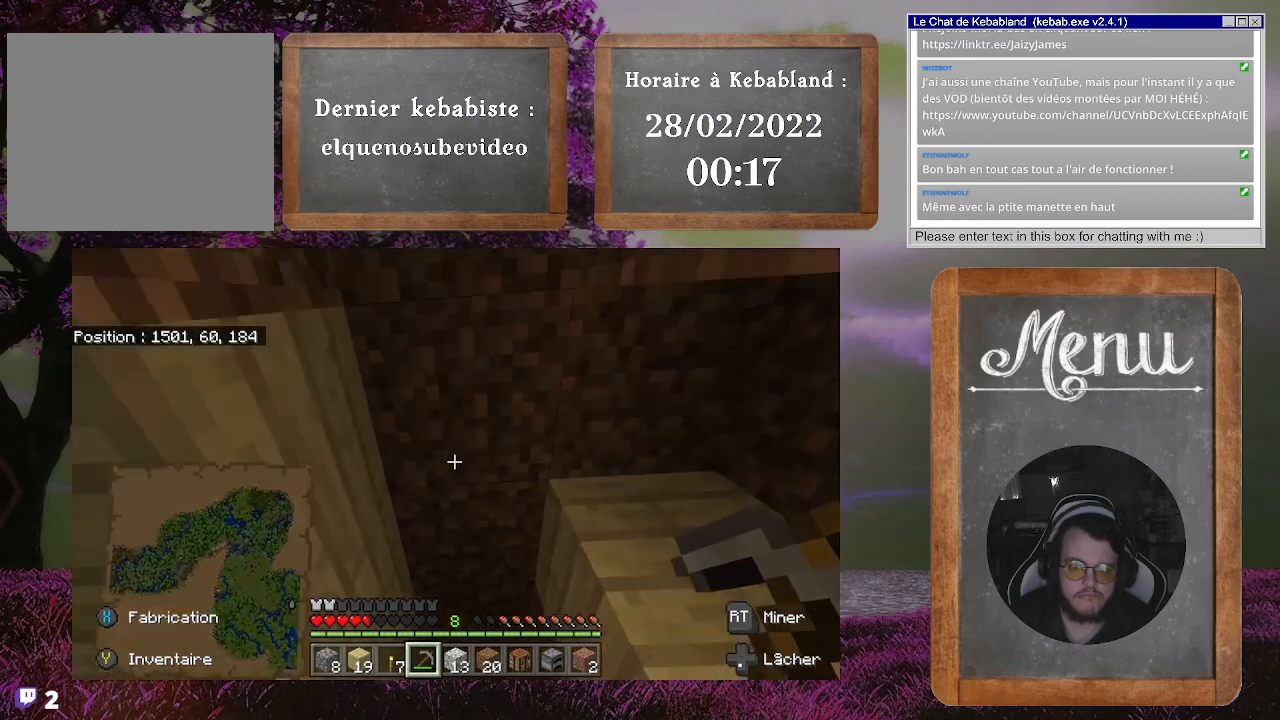
{"buttons": [], "left_stick": "center", "right_stick": "center", "events": []}
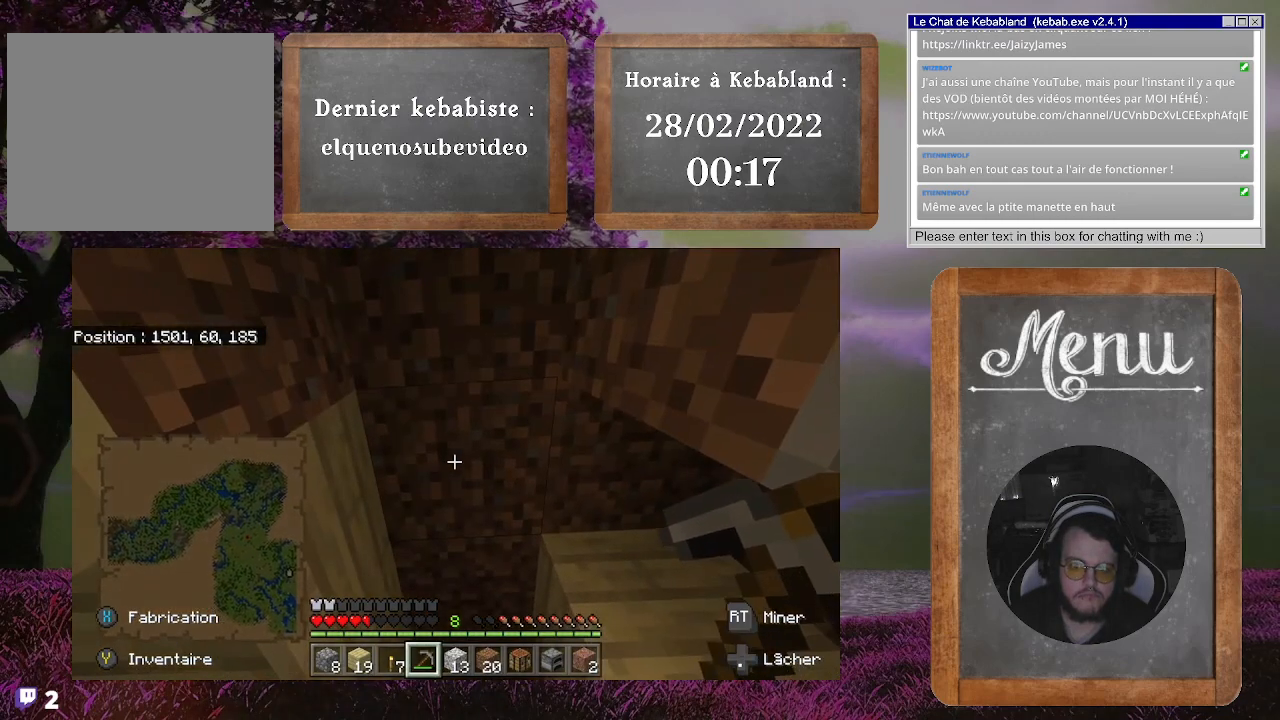
{"buttons": [], "left_stick": "center", "right_stick": "center", "events": [[33, "right_stick", "down"], [167, "right_stick", "center"]]}
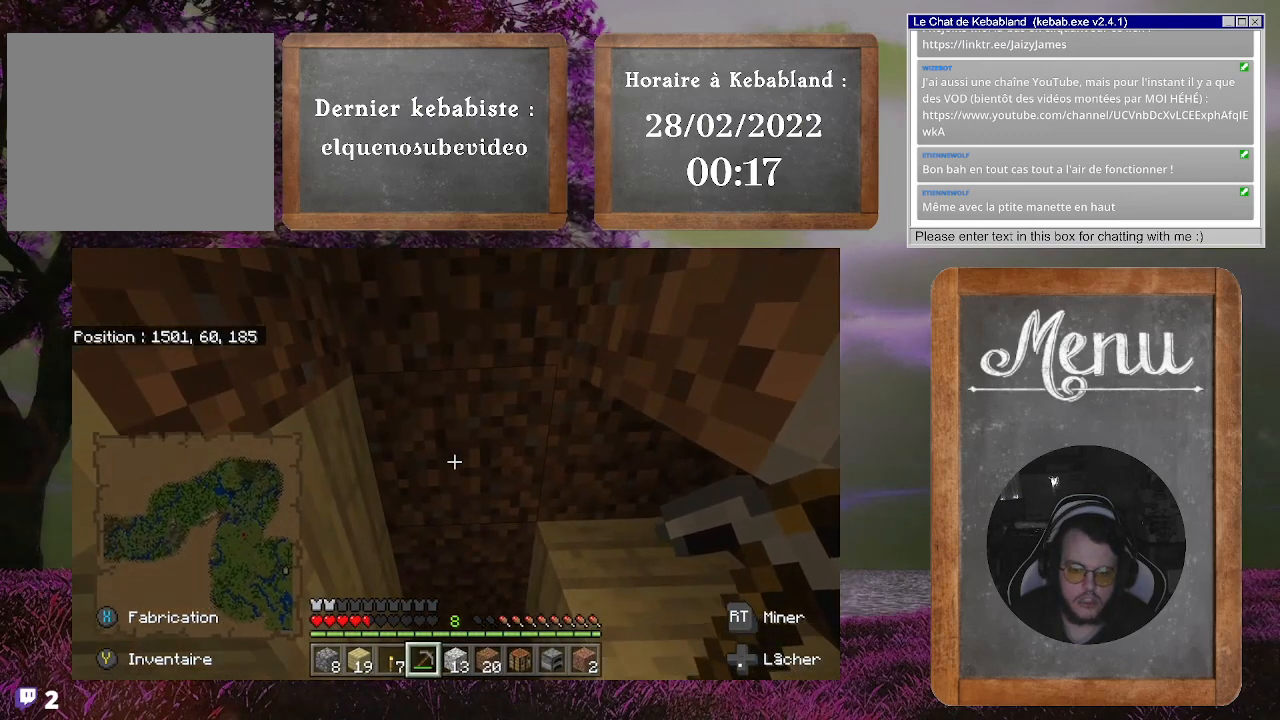
{"buttons": ["R2"], "left_stick": "center", "right_stick": "center", "events": [[333, "R2", "down"]]}
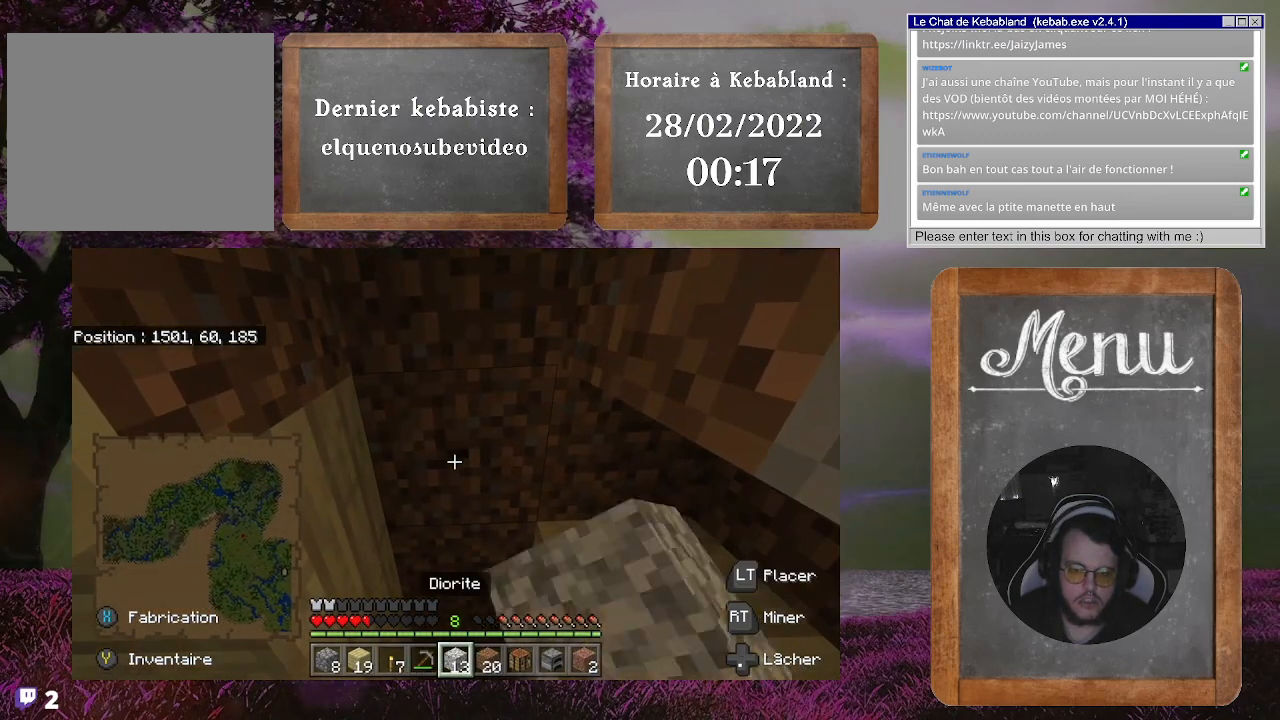
{"buttons": ["R2"], "left_stick": "center", "right_stick": "center", "events": []}
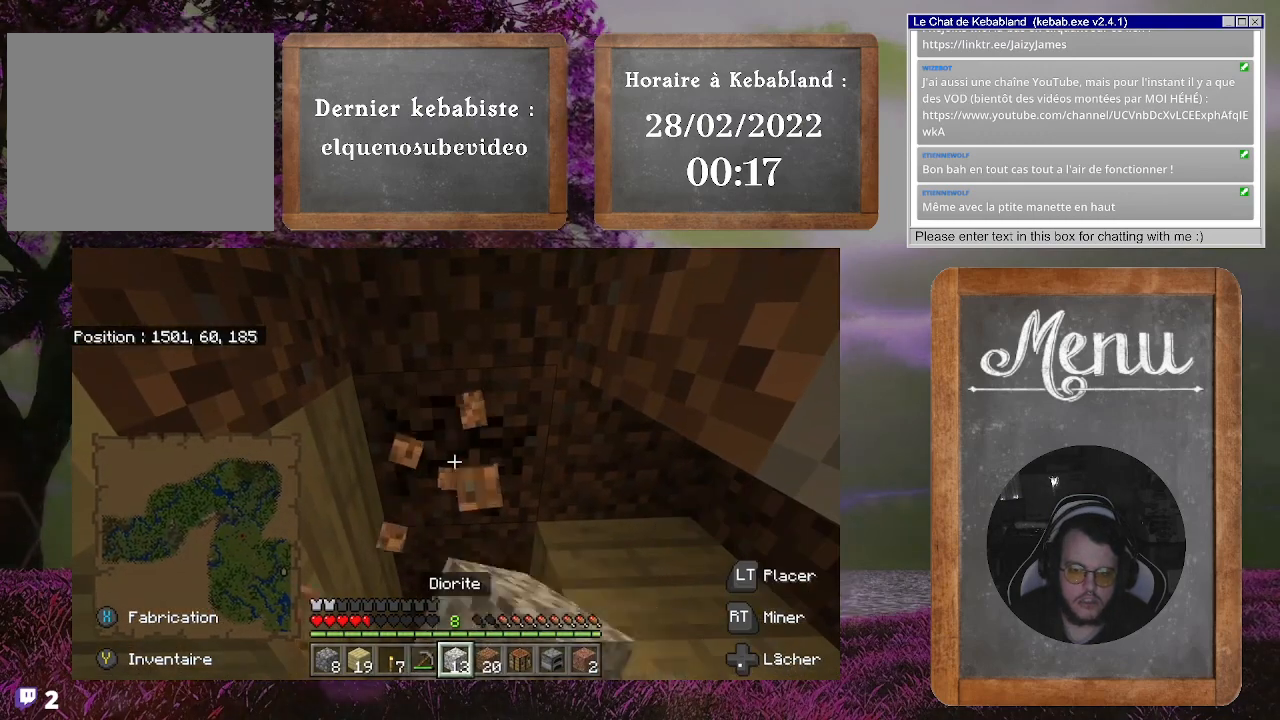
{"buttons": ["R2"], "left_stick": "center", "right_stick": "down", "events": [[400, "right_stick", "down"]]}
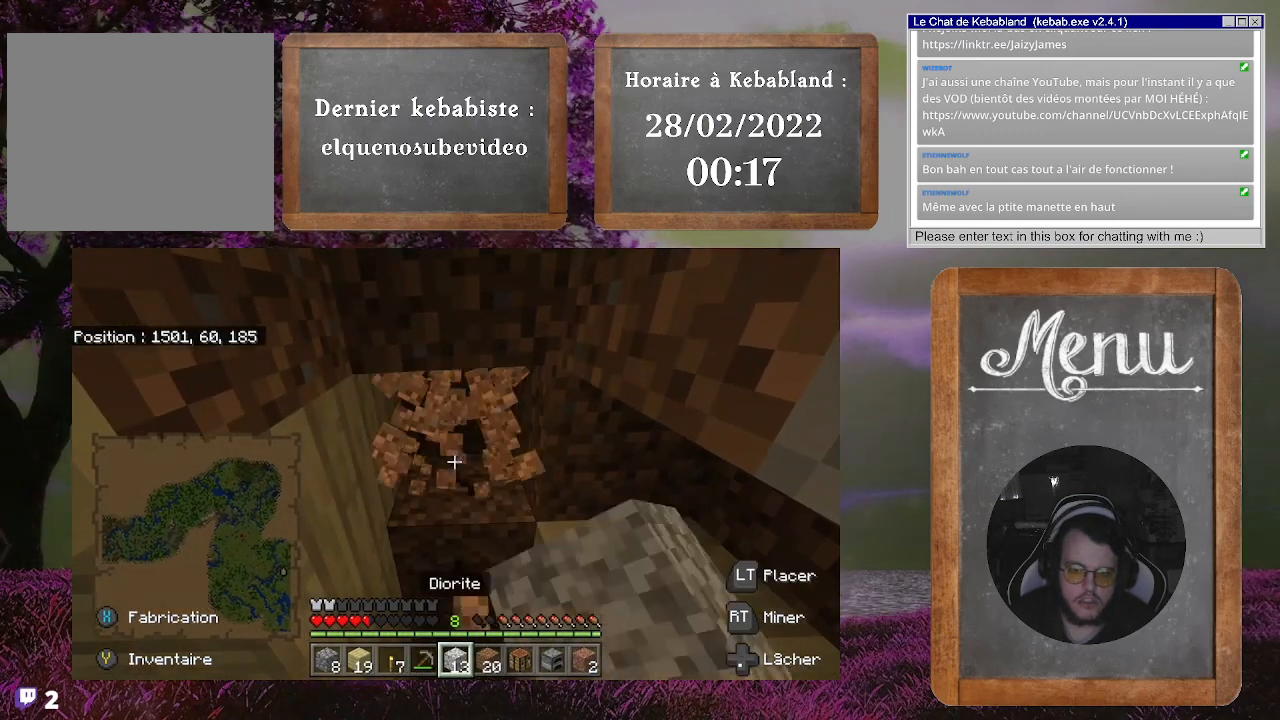
{"buttons": ["R2"], "left_stick": "center", "right_stick": "center", "events": [[100, "right_stick", "center"]]}
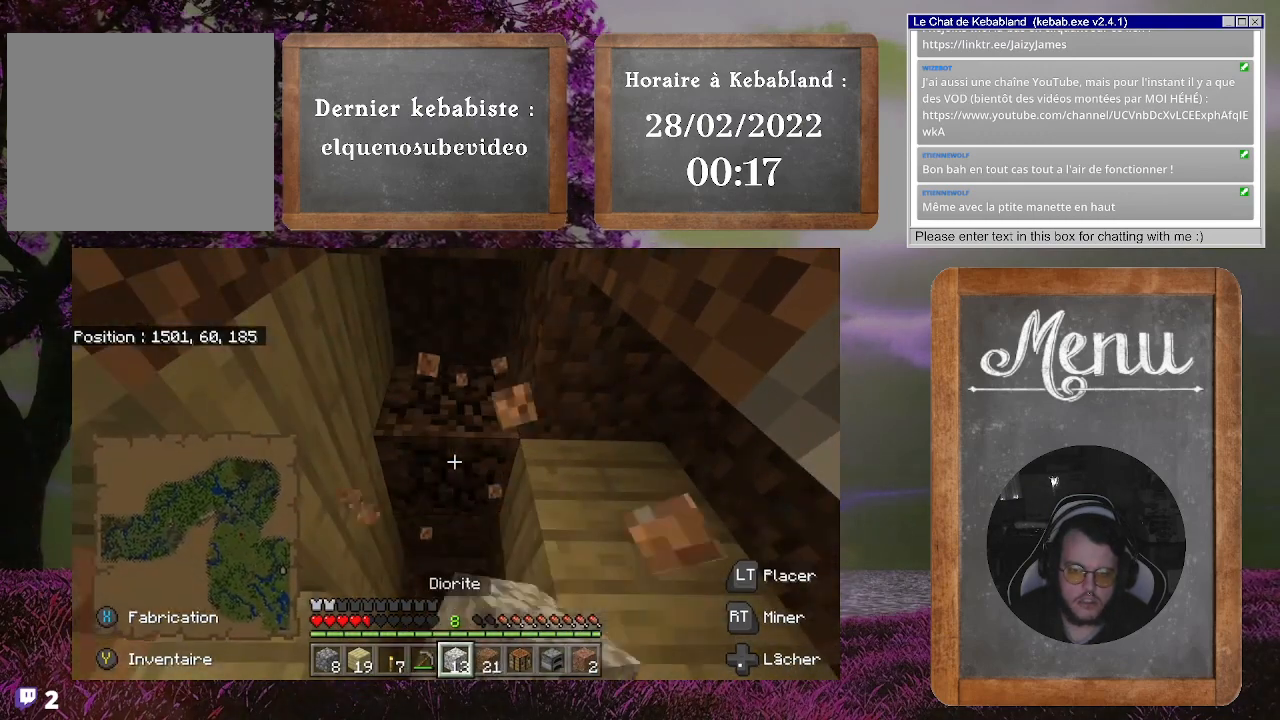
{"buttons": ["R2"], "left_stick": "center", "right_stick": "center", "events": [[333, "right_stick", "down"], [500, "right_stick", "center"]]}